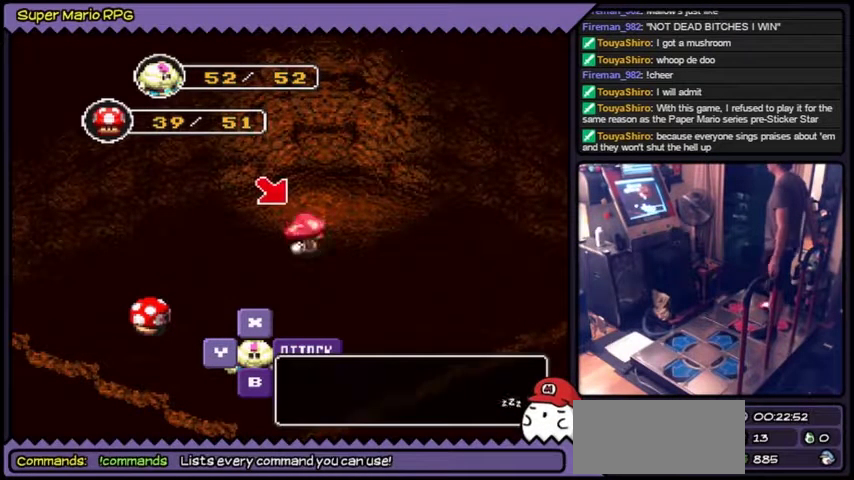
Gameplay with a controller (Nintendo layout); each line is a JSON object with the inputs held at the frame after it. "events" lists button and stick changes between this image and that frame as [ms after this image, input, new state], when the widget could be followed in between. Not read: L2 L3 R1 R3.
{"buttons": []}
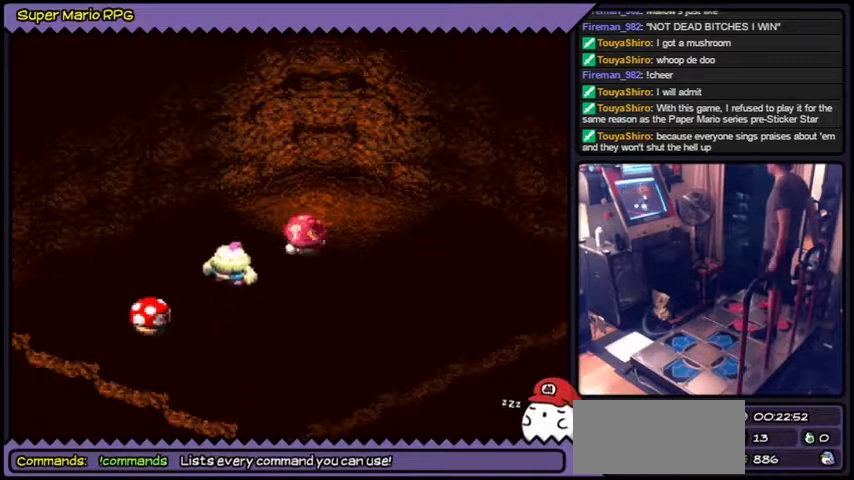
{"buttons": ["A"]}
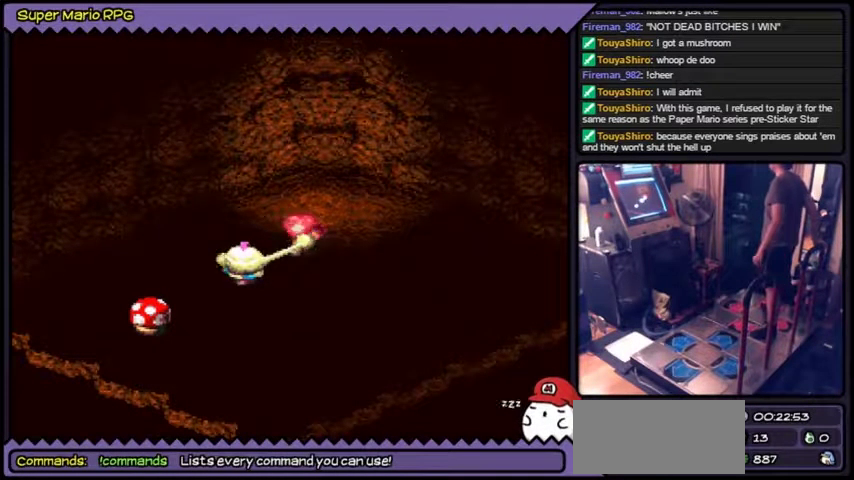
{"buttons": ["A"], "events": [[167, "A", "up"], [300, "A", "down"]]}
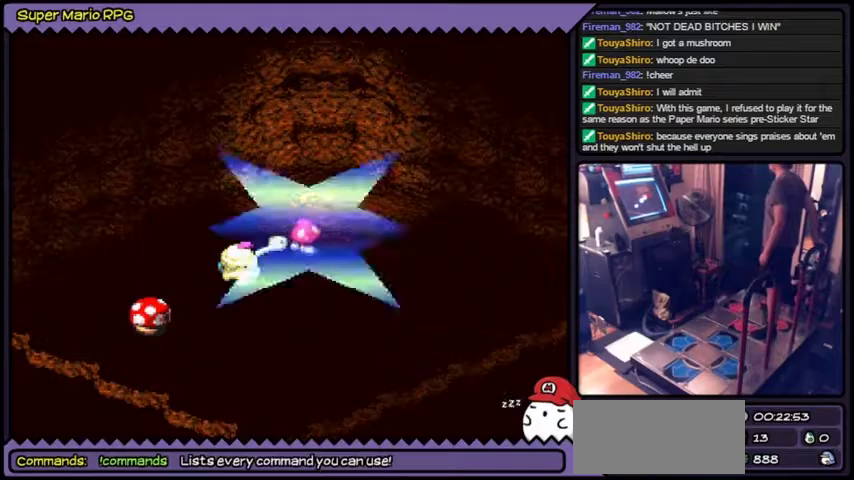
{"buttons": [], "events": [[233, "A", "up"]]}
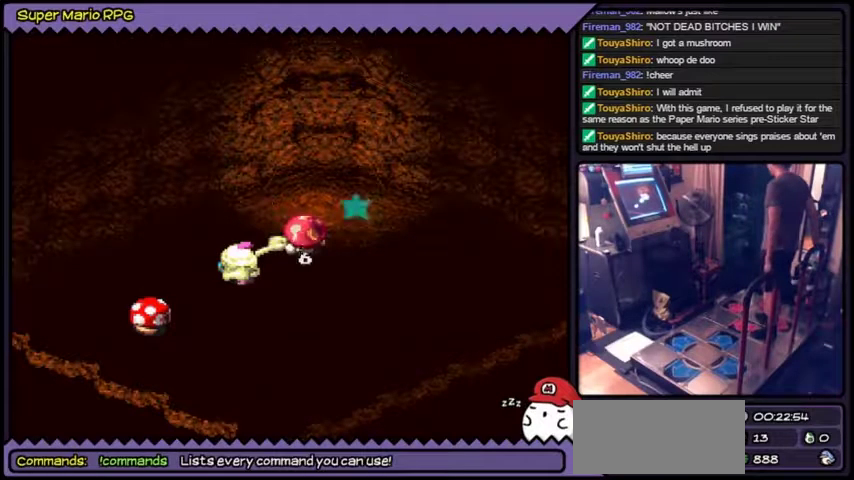
{"buttons": []}
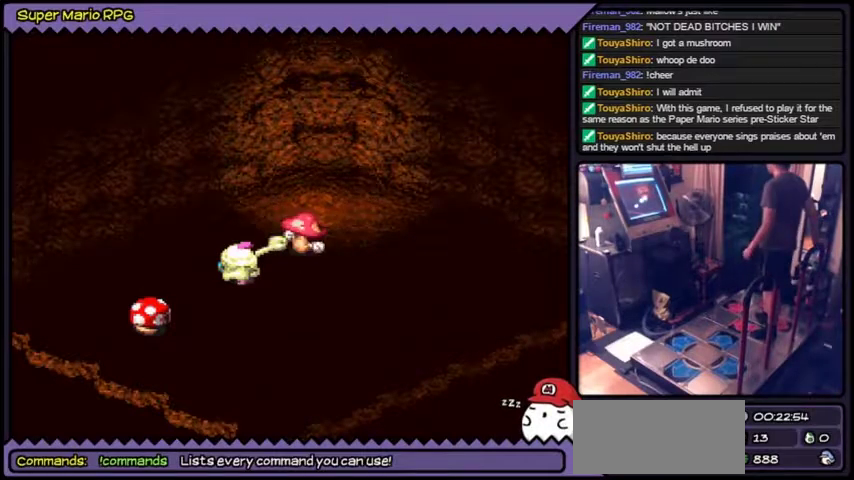
{"buttons": []}
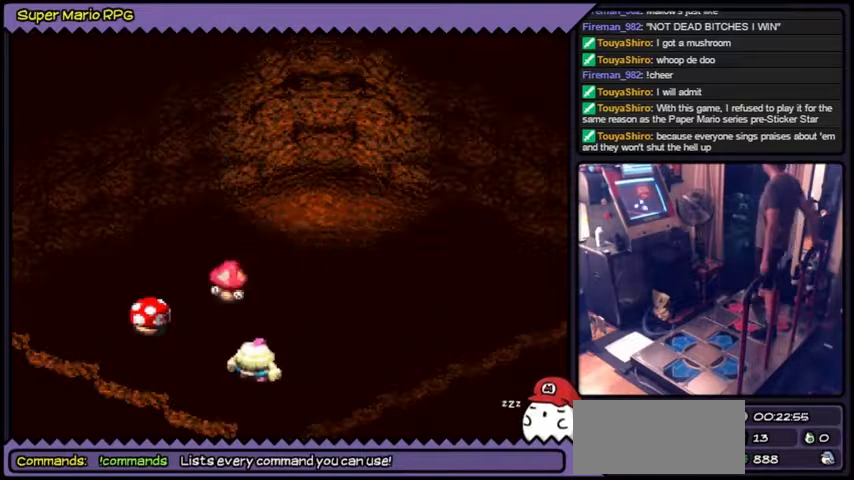
{"buttons": []}
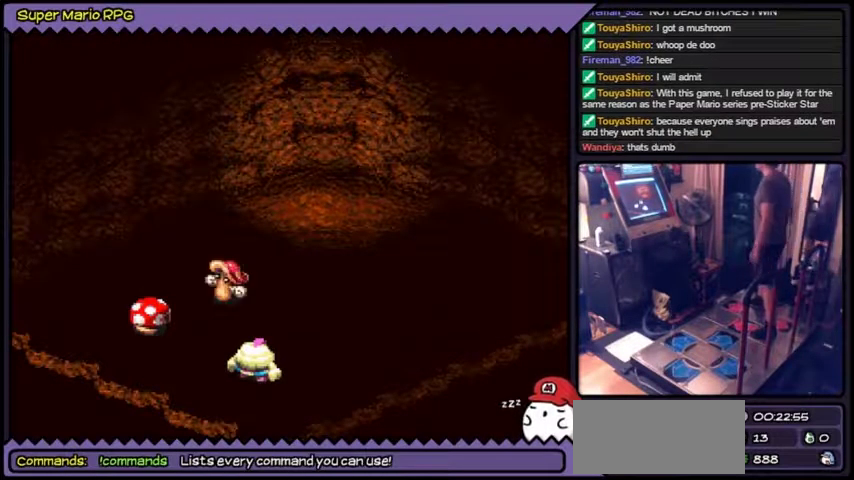
{"buttons": ["A"], "events": [[300, "A", "down"]]}
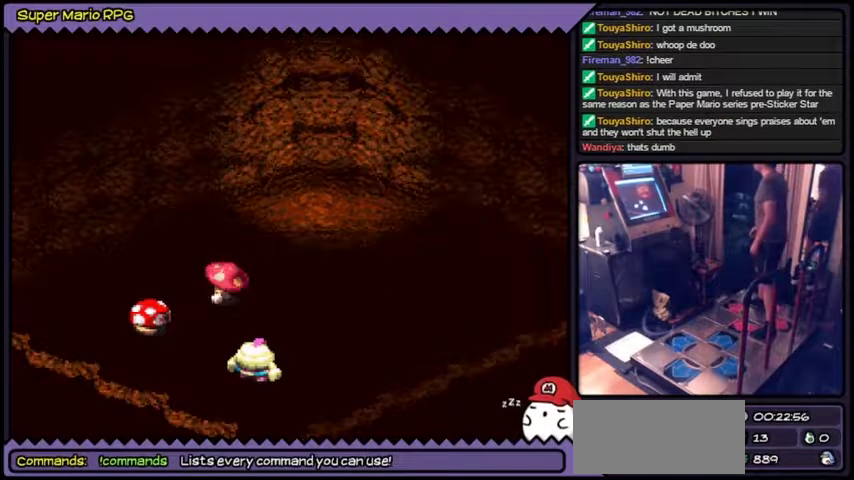
{"buttons": [], "events": [[501, "A", "up"]]}
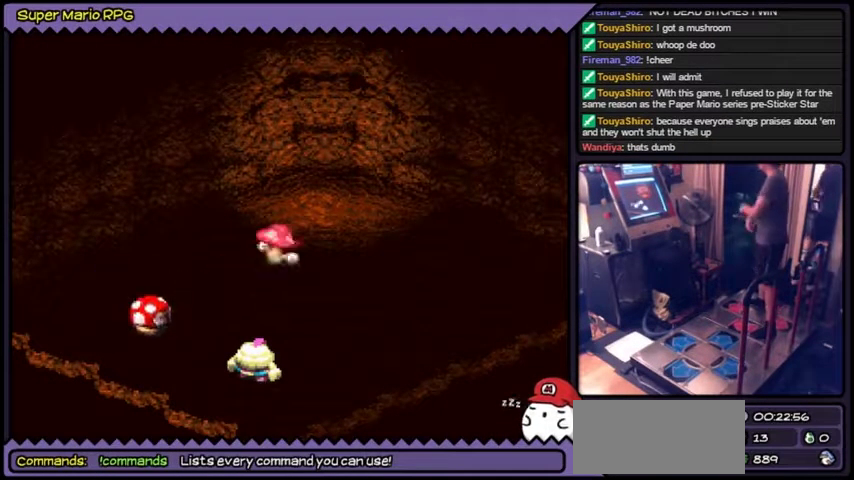
{"buttons": ["A"], "events": [[133, "A", "down"]]}
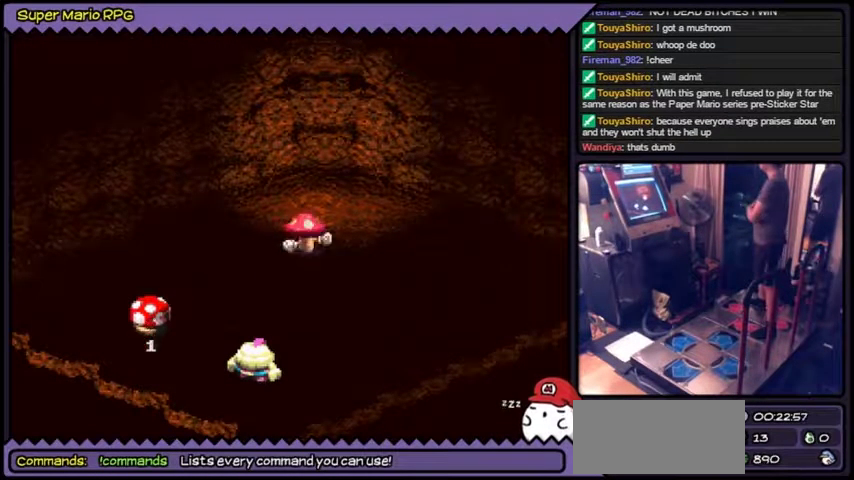
{"buttons": ["A"], "events": [[34, "A", "up"], [301, "A", "down"]]}
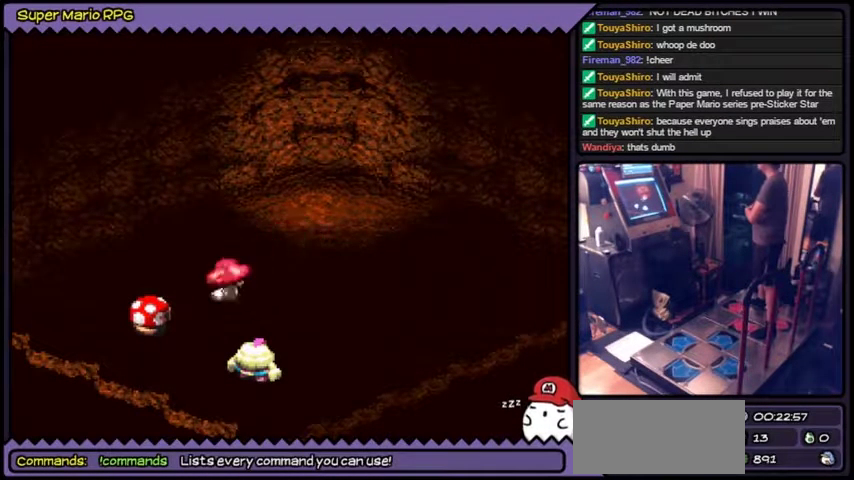
{"buttons": [], "events": [[200, "A", "up"]]}
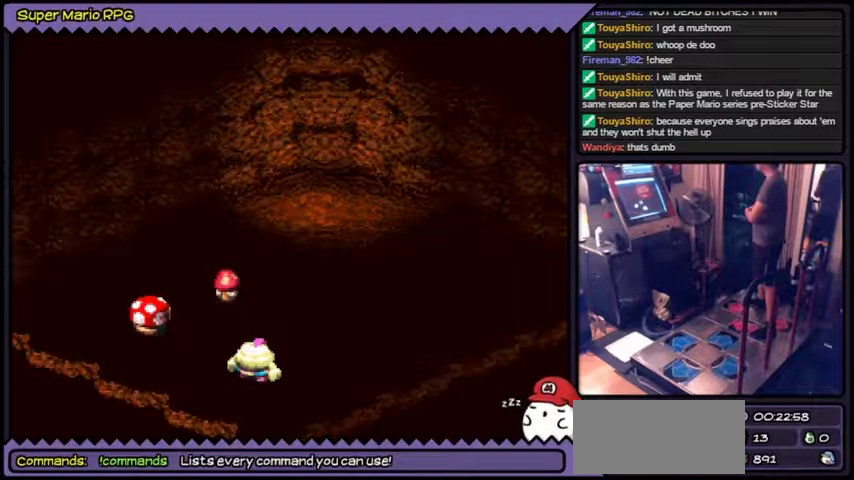
{"buttons": ["A"], "events": [[167, "A", "down"]]}
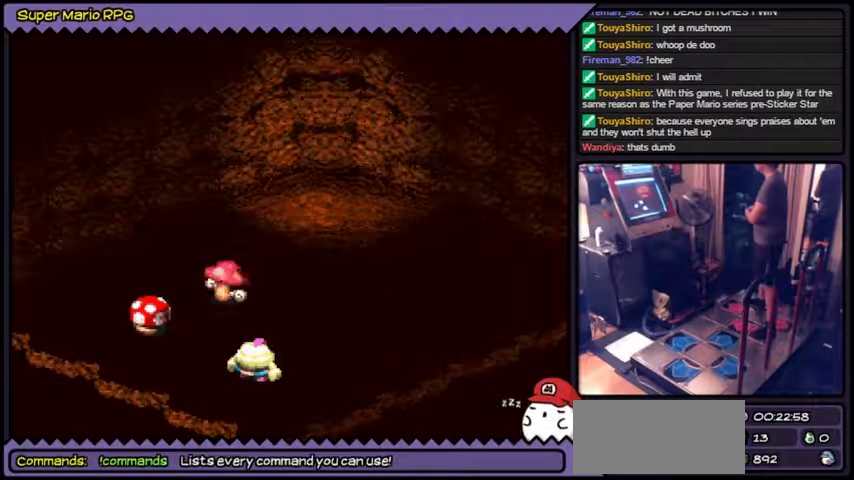
{"buttons": ["A"], "events": [[133, "A", "up"], [266, "A", "down"]]}
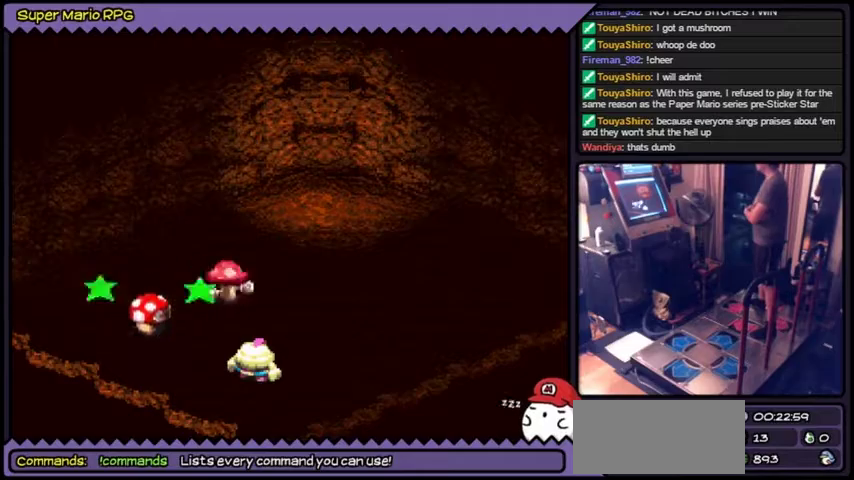
{"buttons": [], "events": [[200, "A", "up"]]}
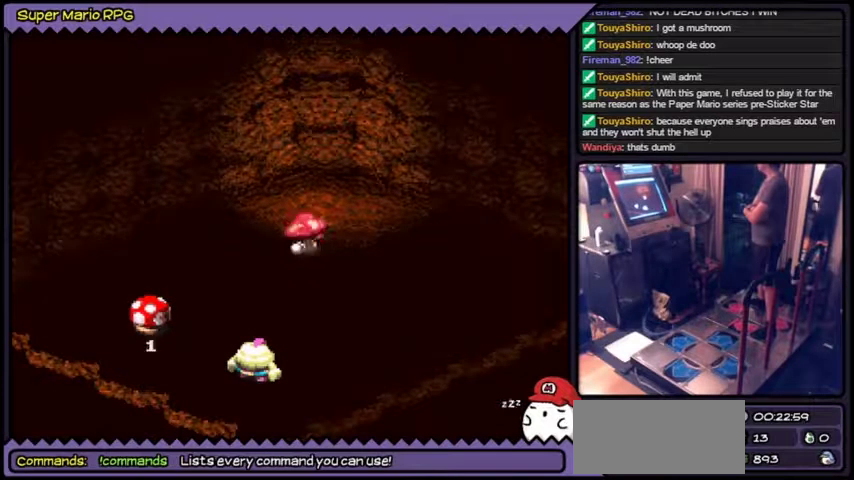
{"buttons": []}
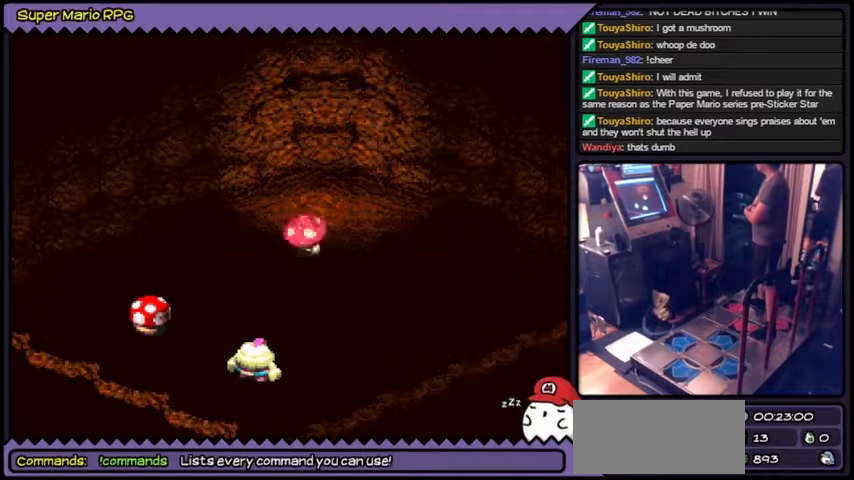
{"buttons": [], "events": [[66, "A", "down"], [333, "A", "up"]]}
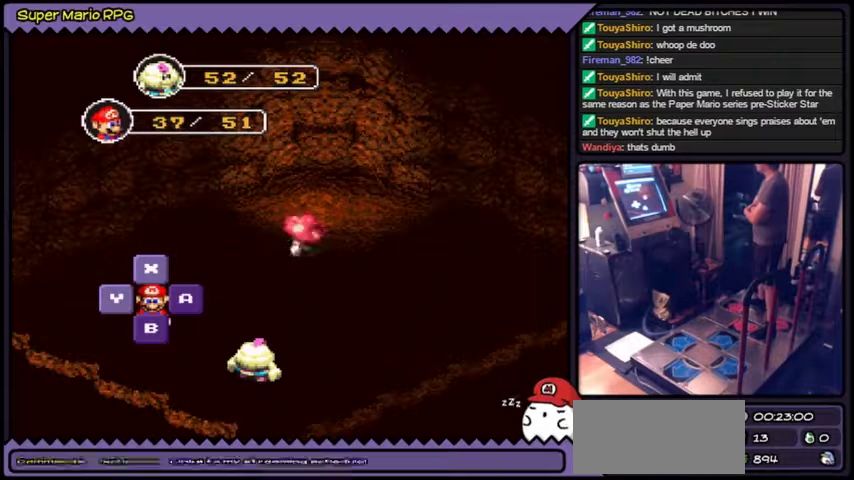
{"buttons": ["A"], "events": [[300, "A", "down"]]}
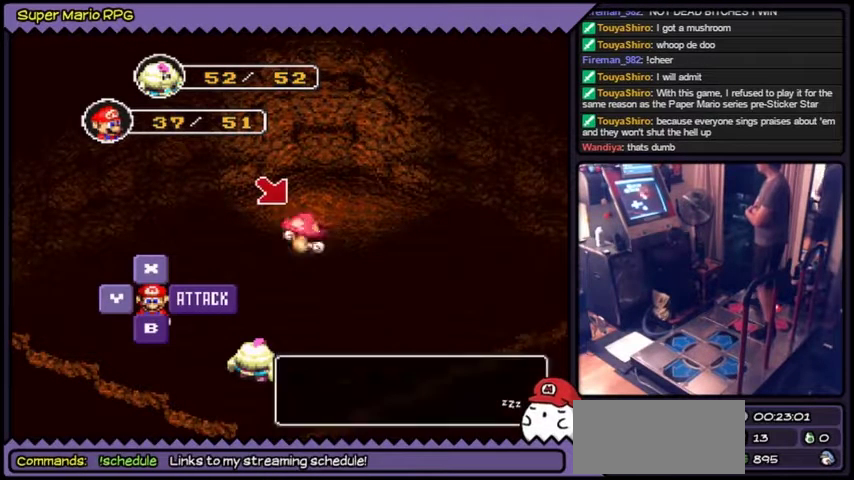
{"buttons": [], "events": [[200, "A", "up"]]}
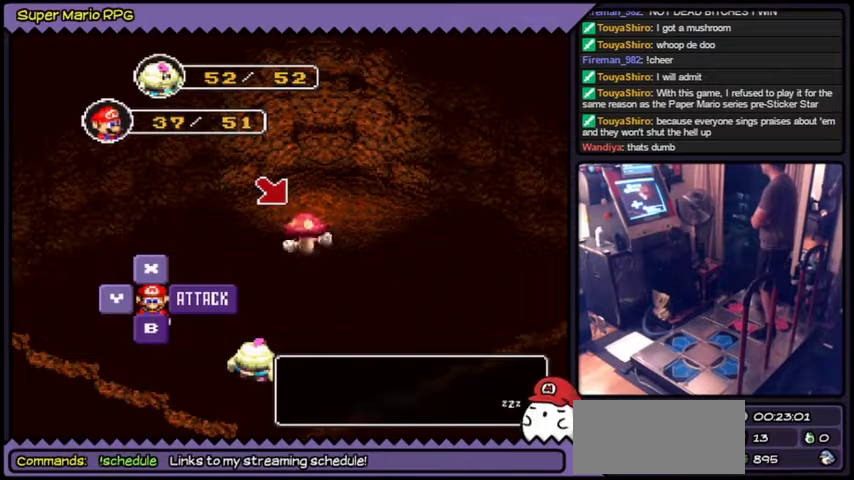
{"buttons": []}
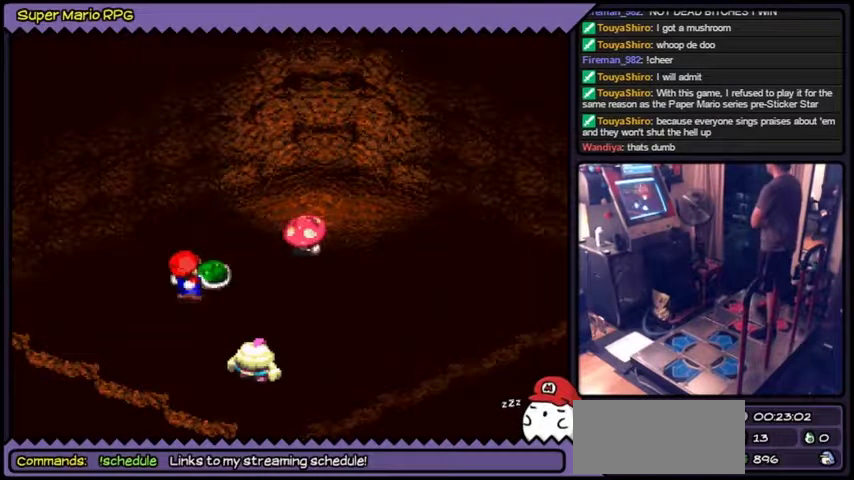
{"buttons": ["A"]}
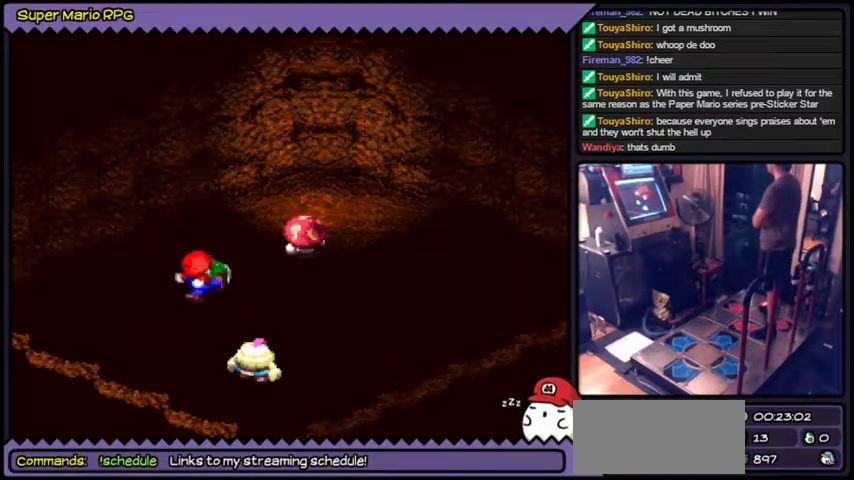
{"buttons": ["A"]}
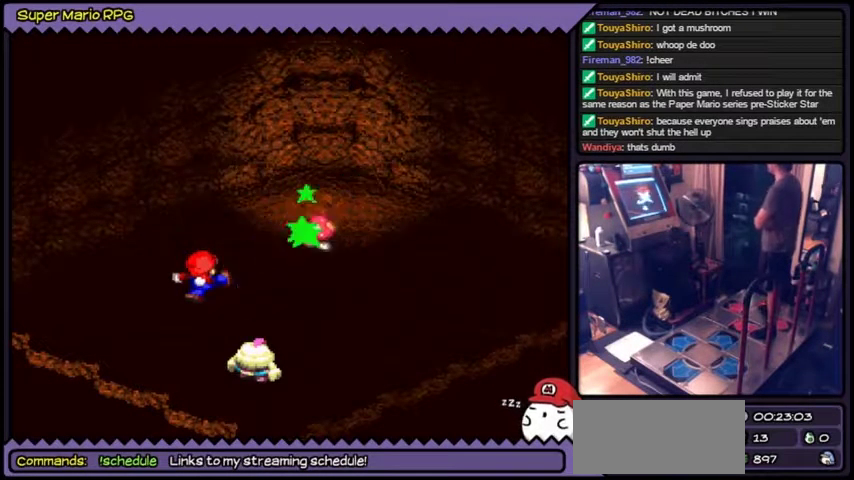
{"buttons": [], "events": [[133, "A", "up"]]}
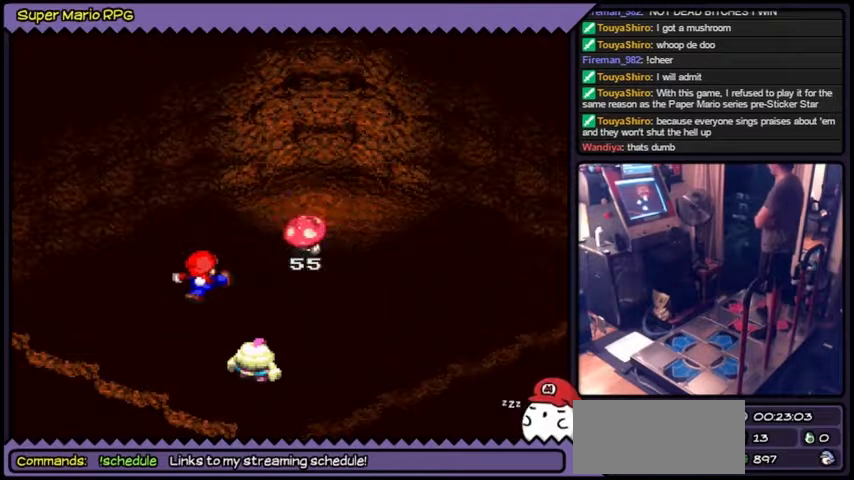
{"buttons": []}
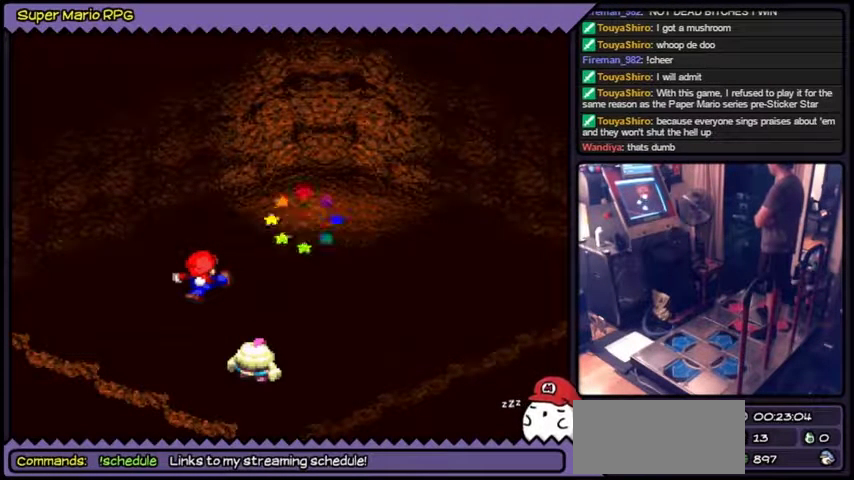
{"buttons": []}
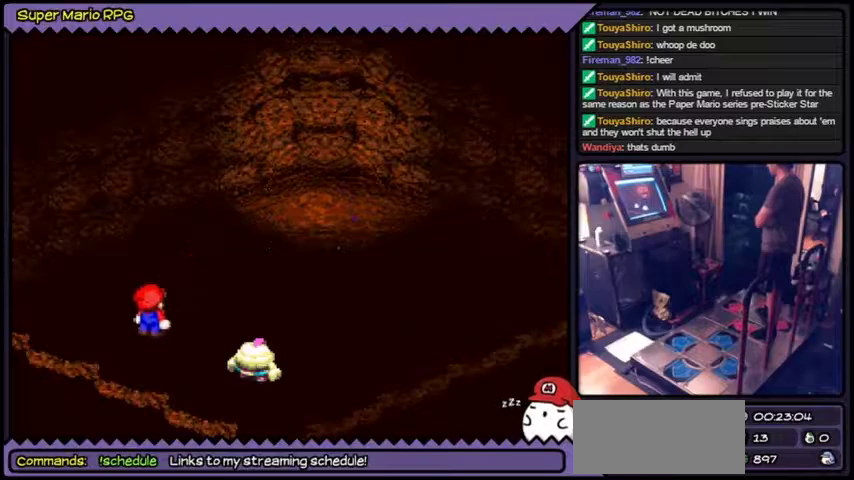
{"buttons": []}
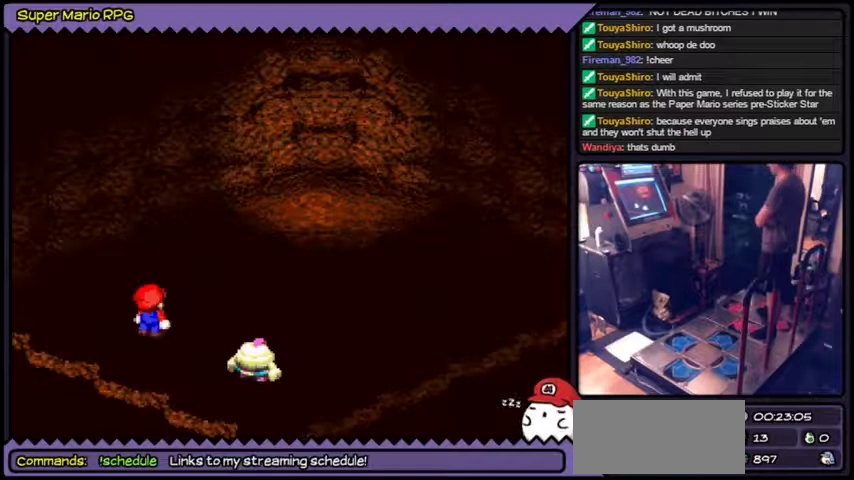
{"buttons": []}
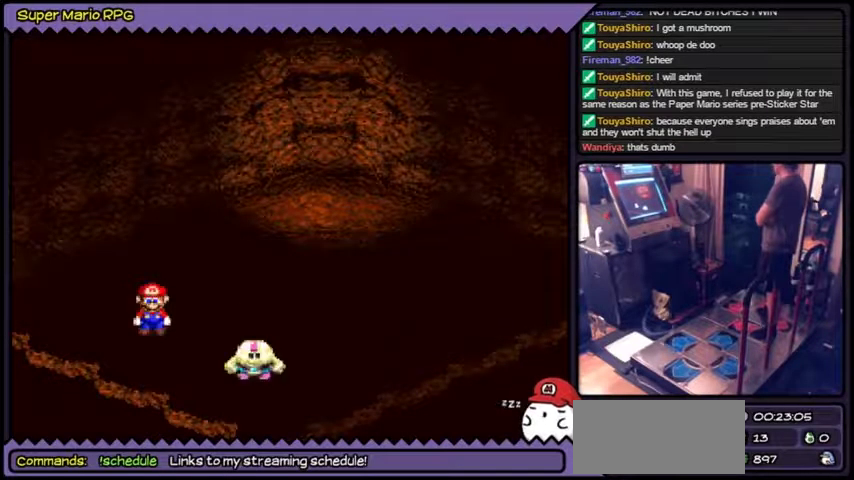
{"buttons": []}
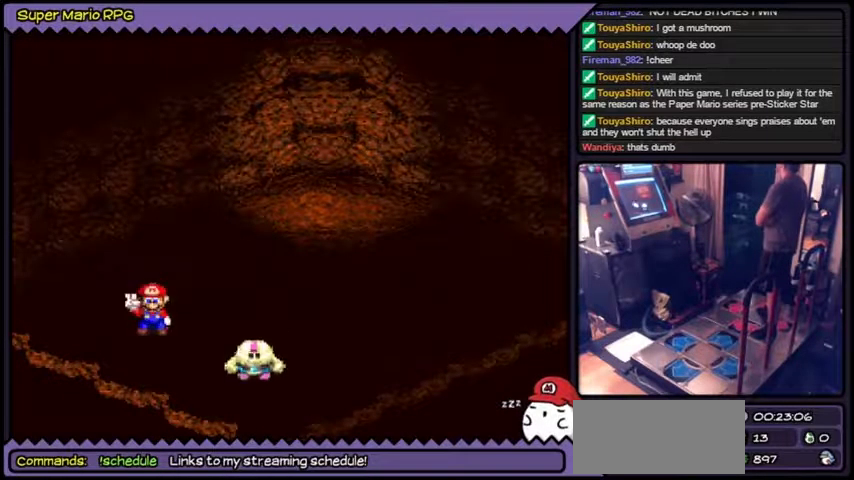
{"buttons": ["A"], "events": [[400, "A", "down"]]}